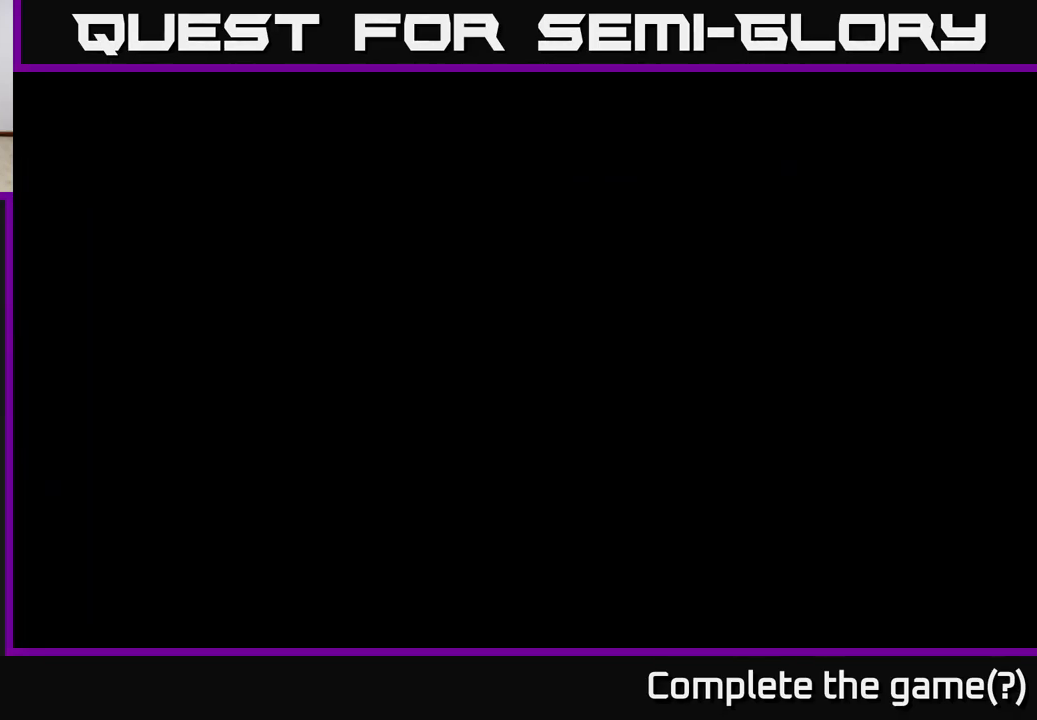
Gameplay with a controller (Xbox layout); each line is a JSON object with the inputs held at the frame after it. "events" lists button and stick changes between this image and that frame as [ms after this image, input, new state], when the widget could be followed in between.
{"buttons": [], "left_stick": "left", "right_stick": "center", "events": []}
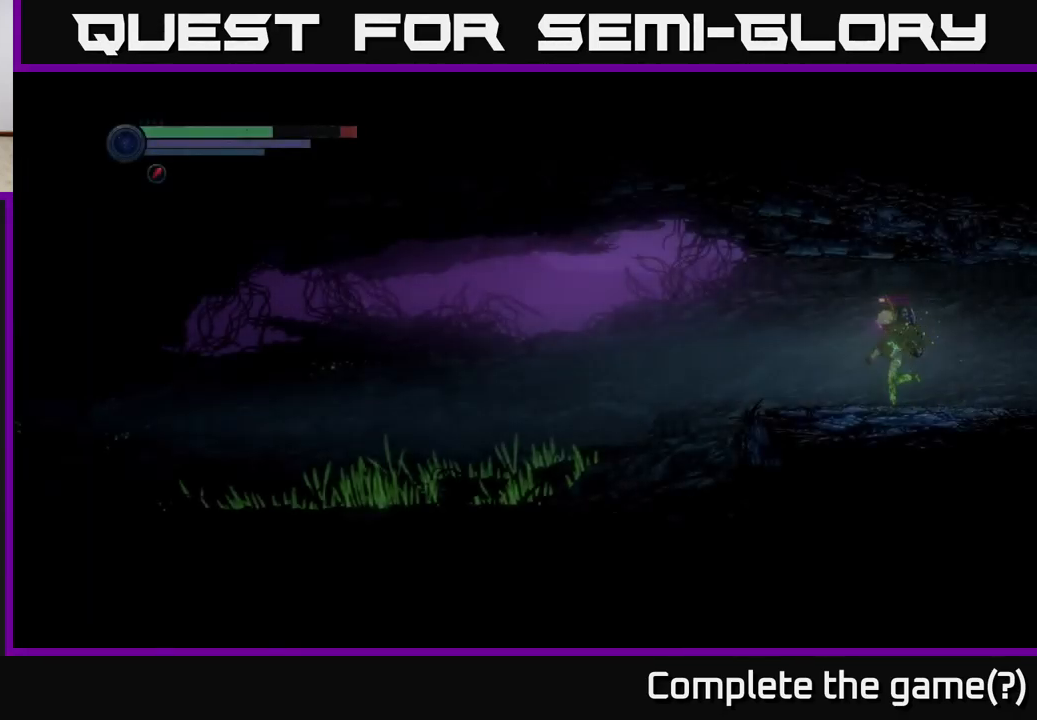
{"buttons": ["R2"], "left_stick": "left", "right_stick": "center", "events": [[150, "R2", "down"]]}
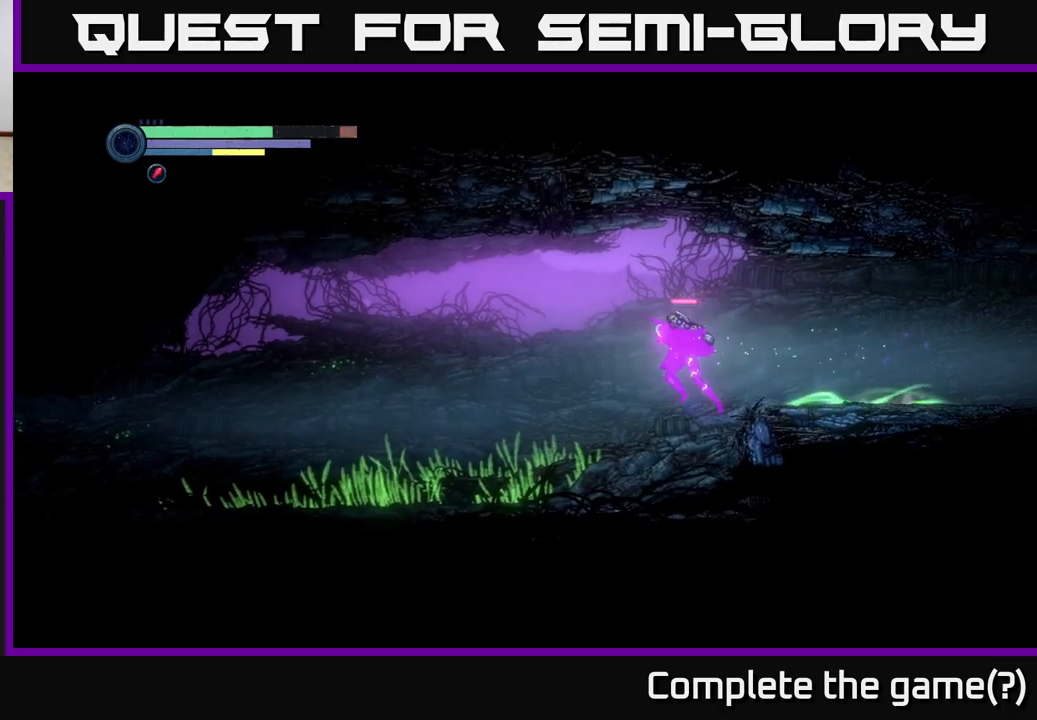
{"buttons": ["R2"], "left_stick": "left", "right_stick": "center", "events": []}
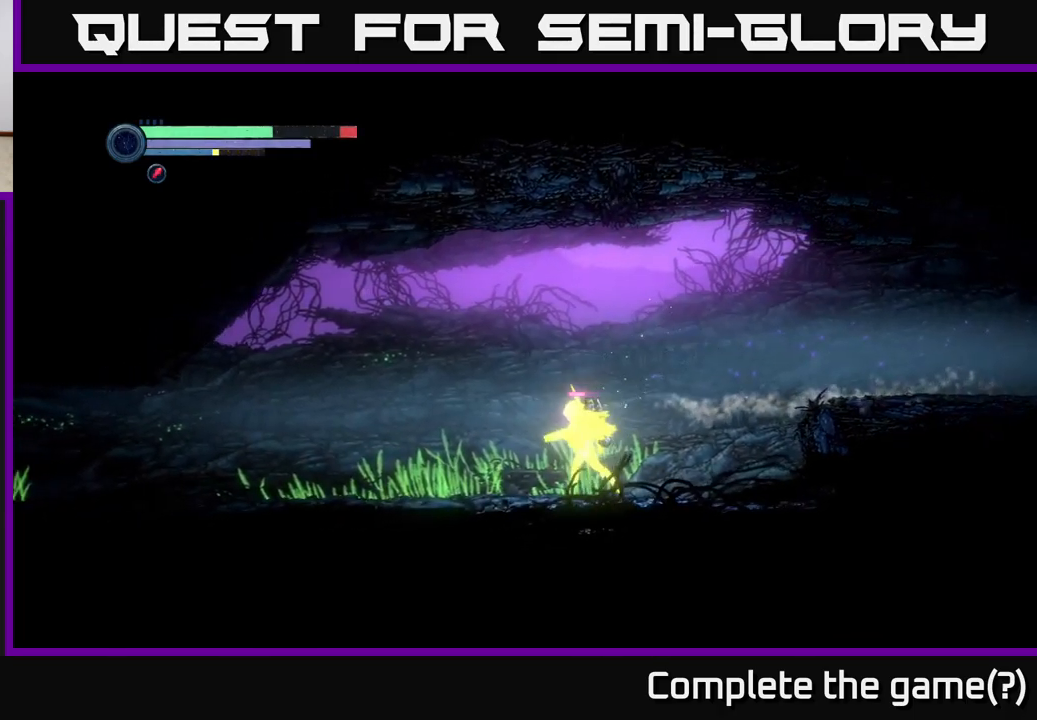
{"buttons": ["R2"], "left_stick": "left", "right_stick": "center", "events": []}
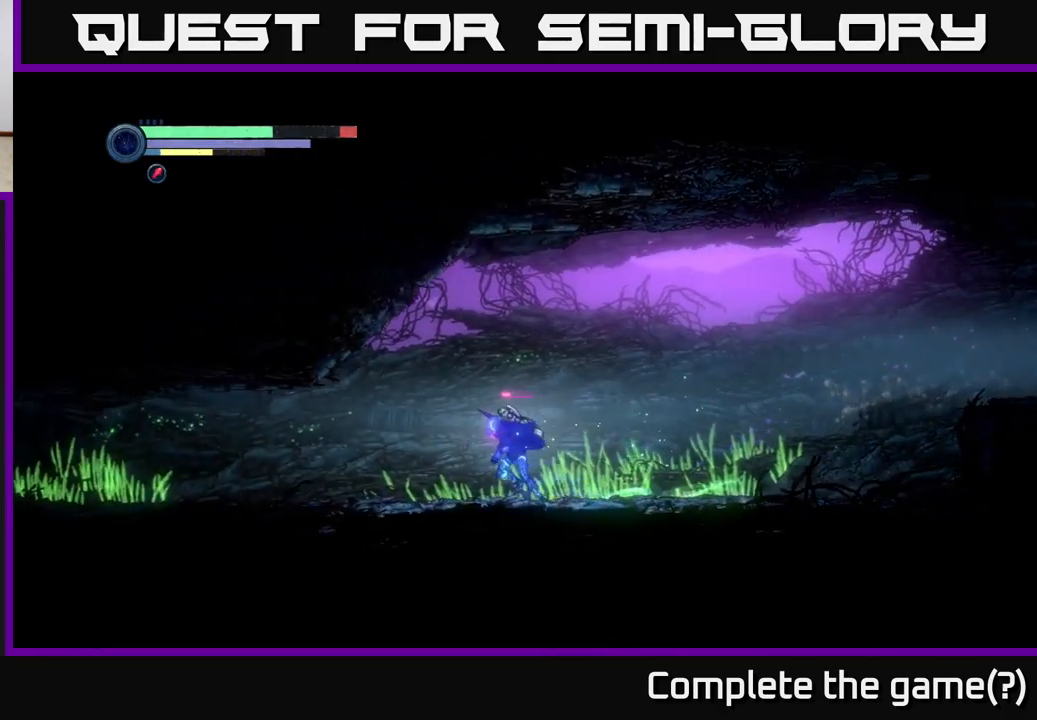
{"buttons": ["R2"], "left_stick": "left", "right_stick": "center", "events": []}
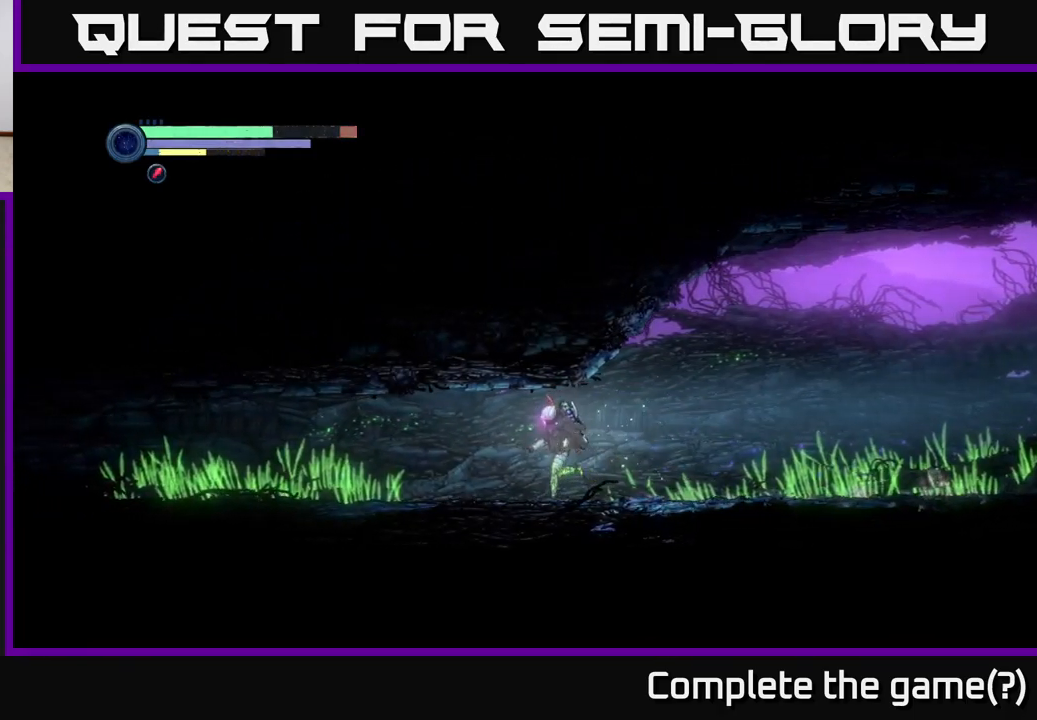
{"buttons": ["R2"], "left_stick": "left", "right_stick": "center", "events": []}
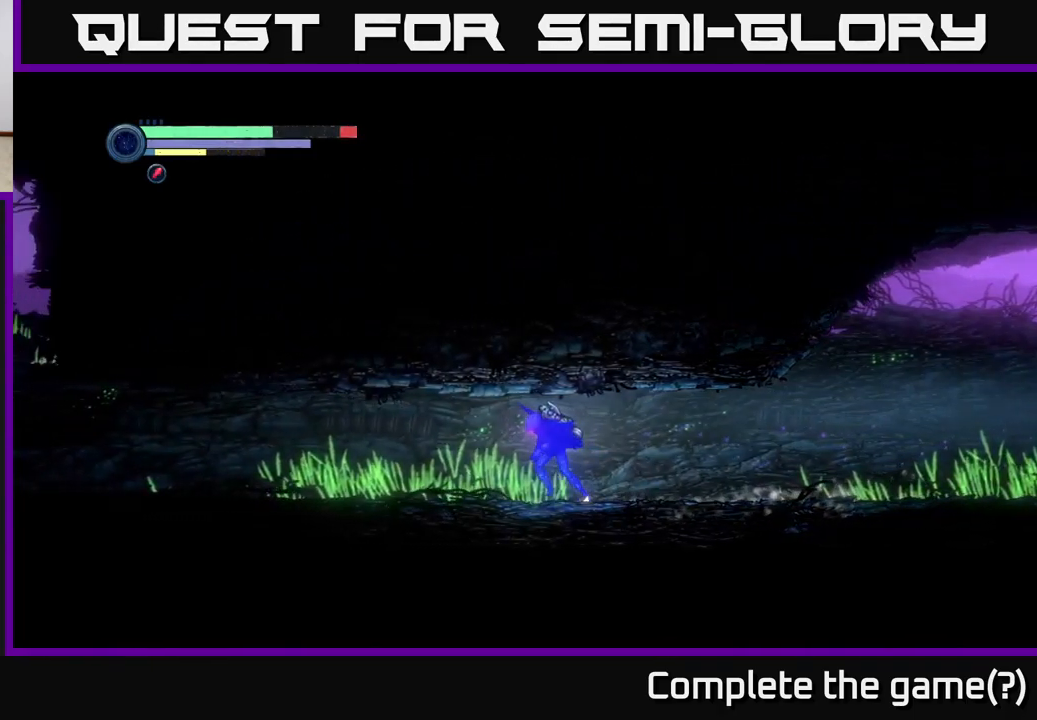
{"buttons": ["R2"], "left_stick": "left", "right_stick": "center", "events": []}
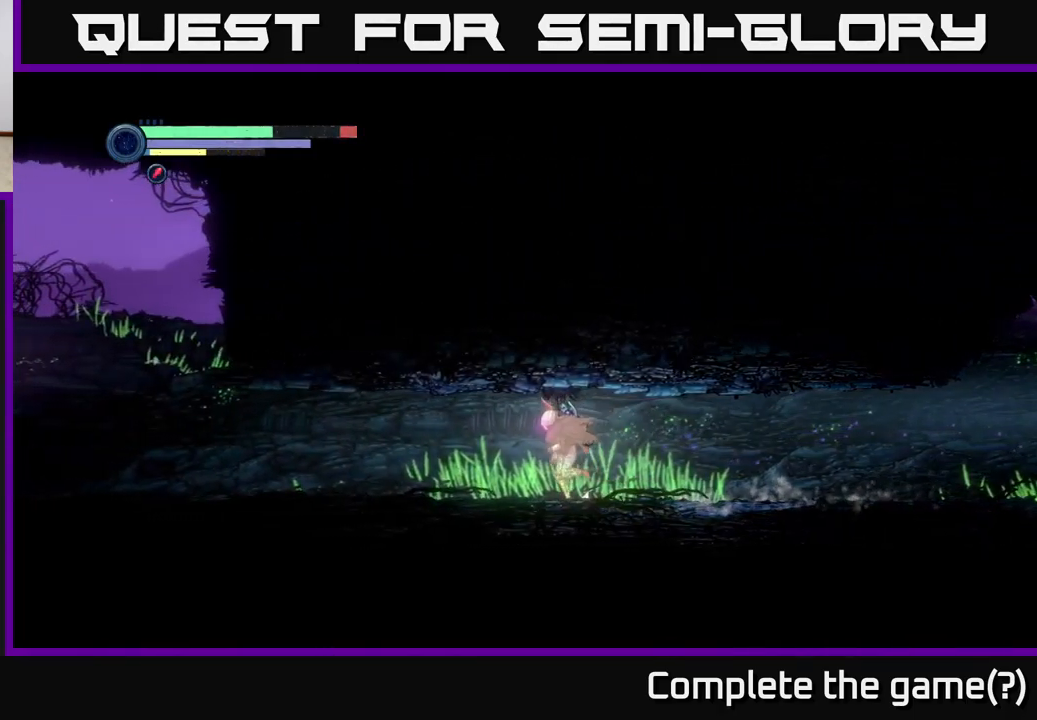
{"buttons": ["R2"], "left_stick": "left", "right_stick": "center", "events": []}
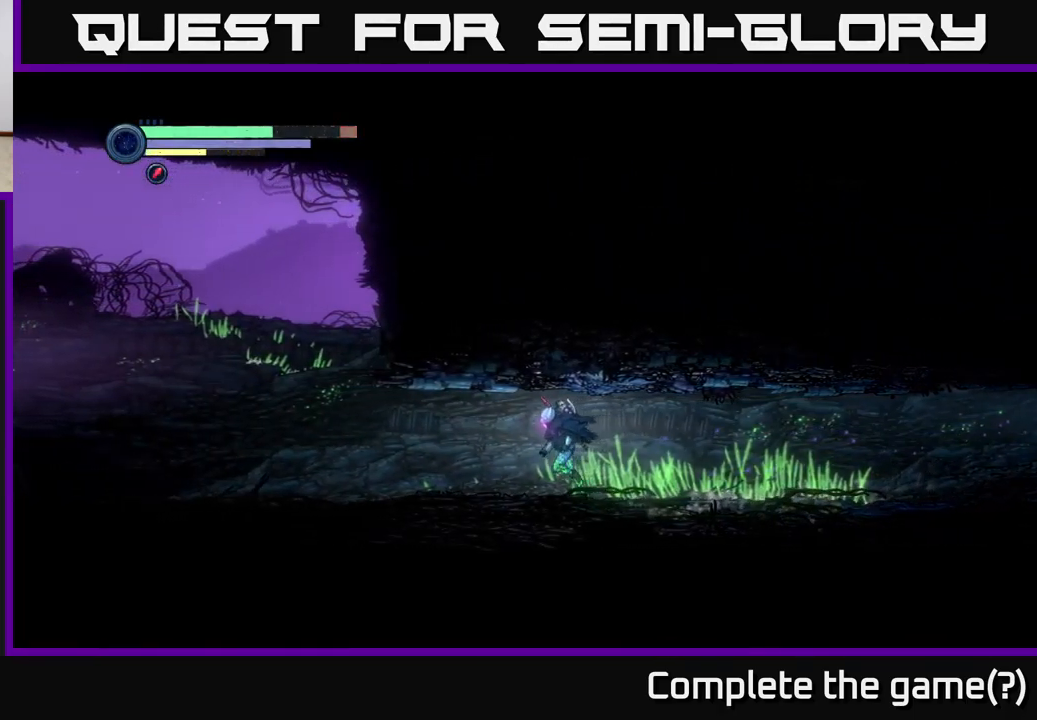
{"buttons": ["R2"], "left_stick": "left", "right_stick": "center", "events": []}
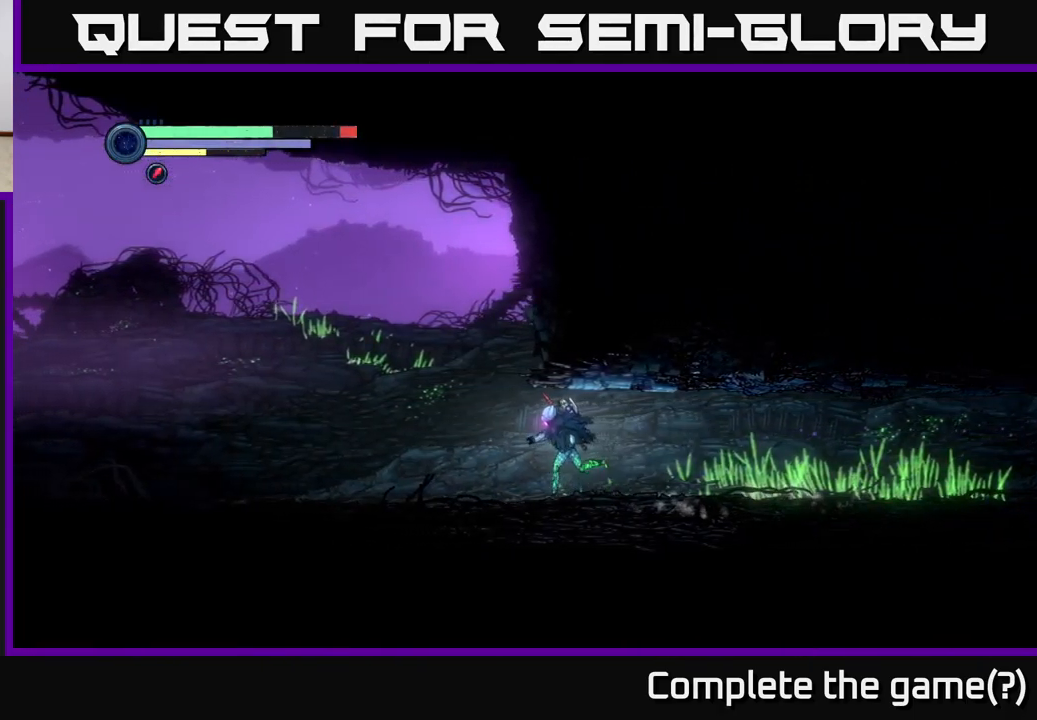
{"buttons": ["R2"], "left_stick": "left", "right_stick": "center", "events": []}
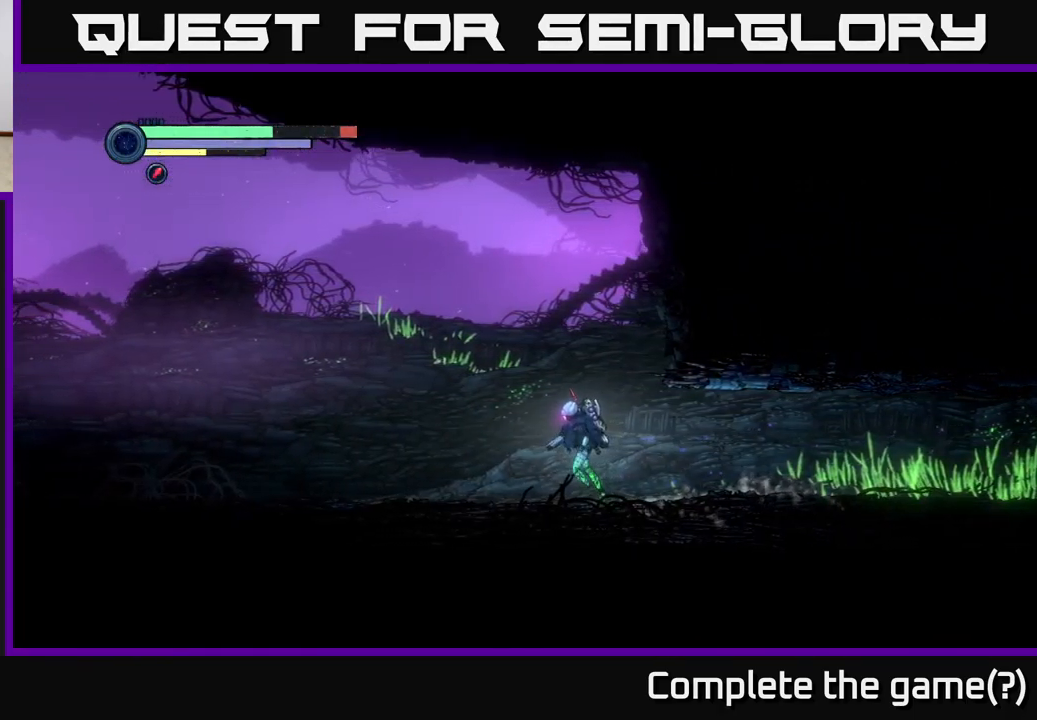
{"buttons": [], "left_stick": "left", "right_stick": "center", "events": [[217, "R2", "up"]]}
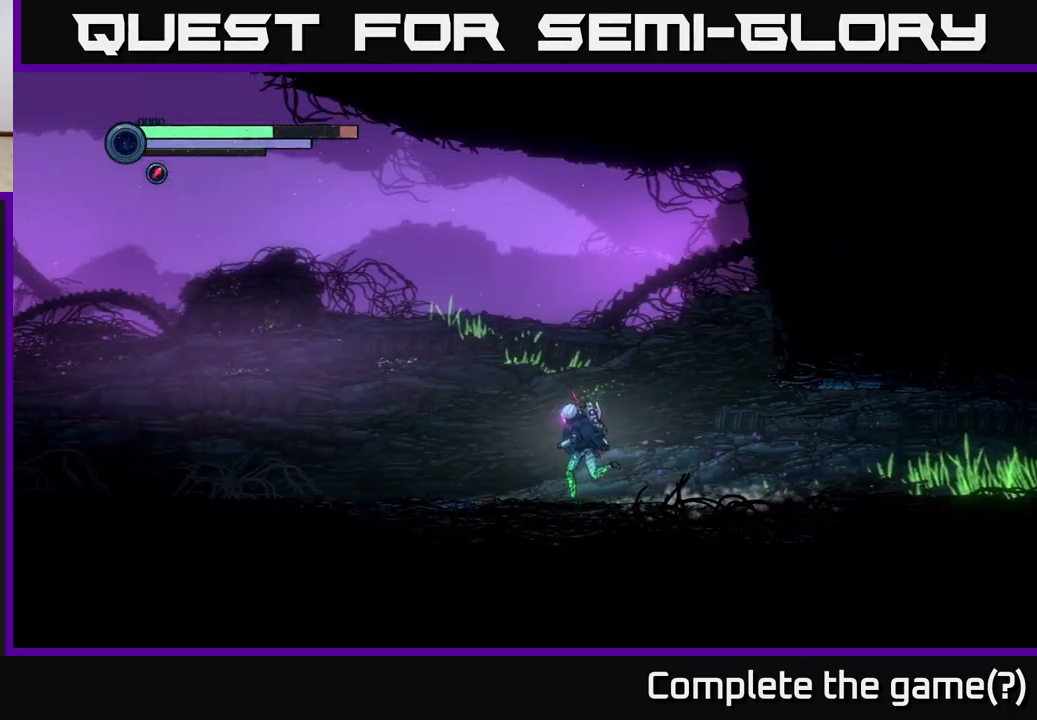
{"buttons": [], "left_stick": "left", "right_stick": "center", "events": []}
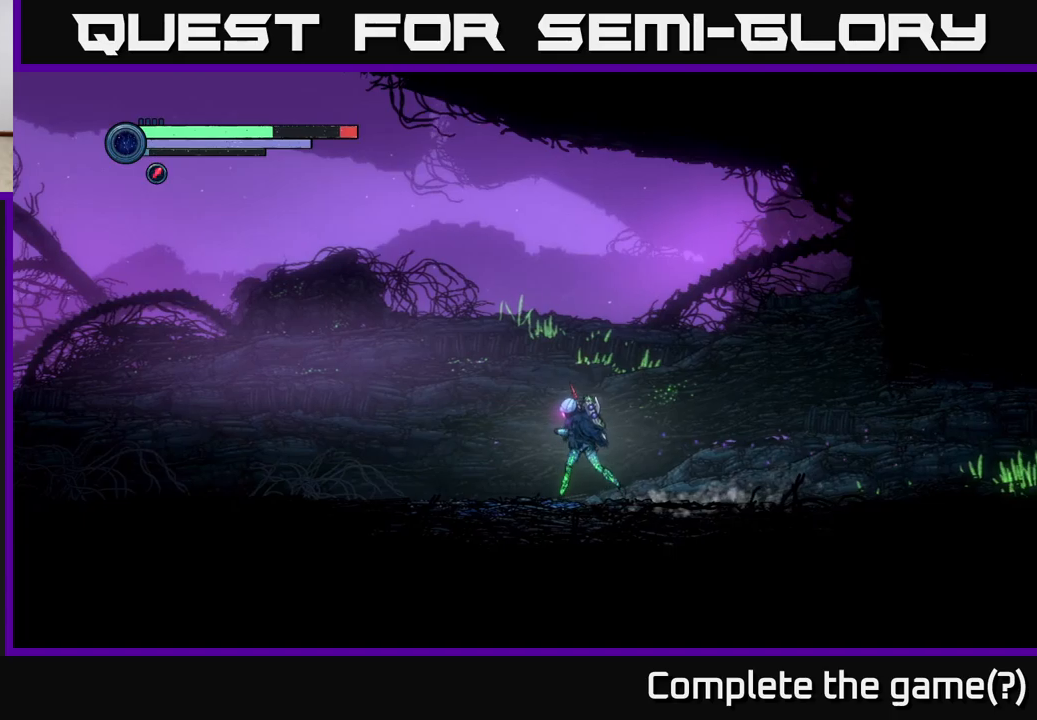
{"buttons": [], "left_stick": "left", "right_stick": "center", "events": []}
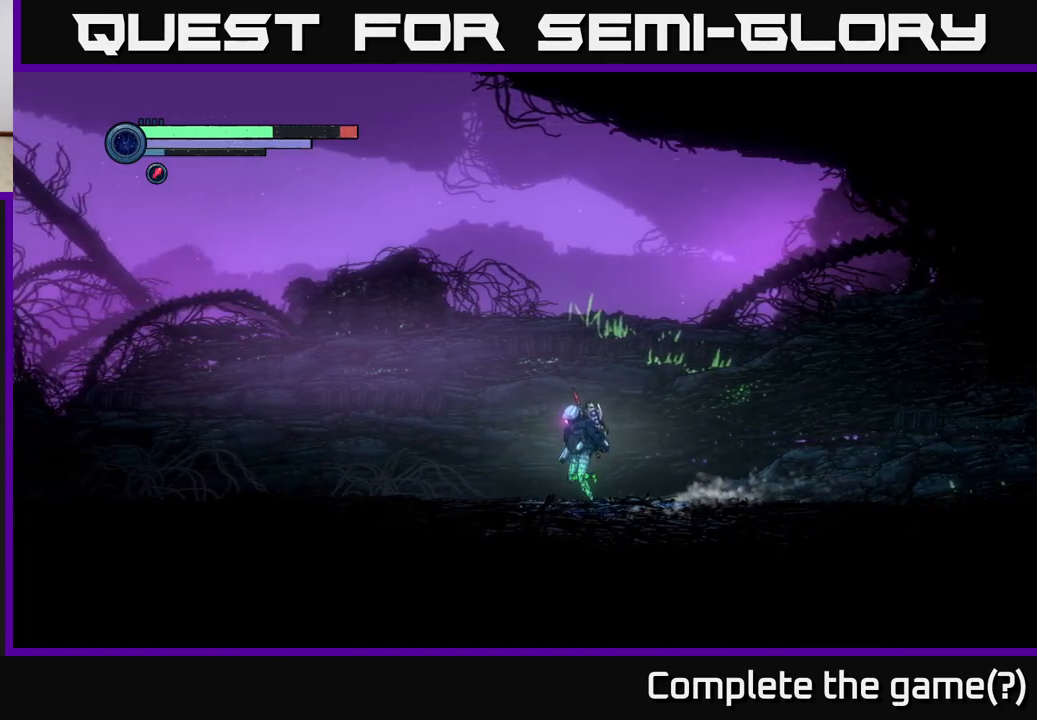
{"buttons": [], "left_stick": "left", "right_stick": "center", "events": []}
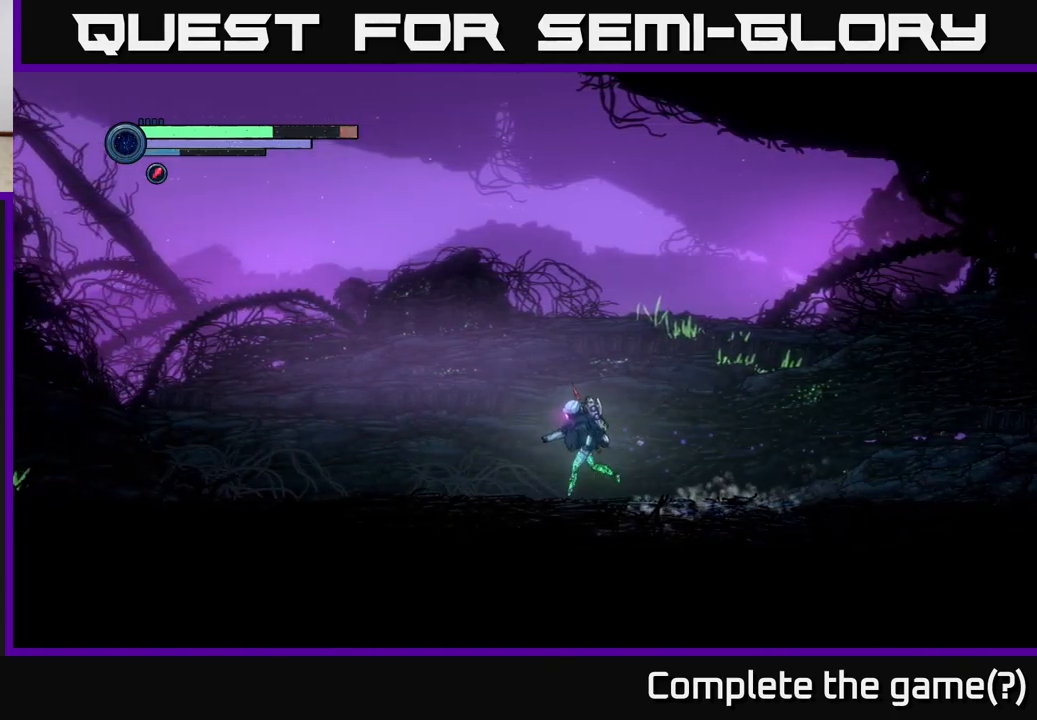
{"buttons": [], "left_stick": "left", "right_stick": "center", "events": []}
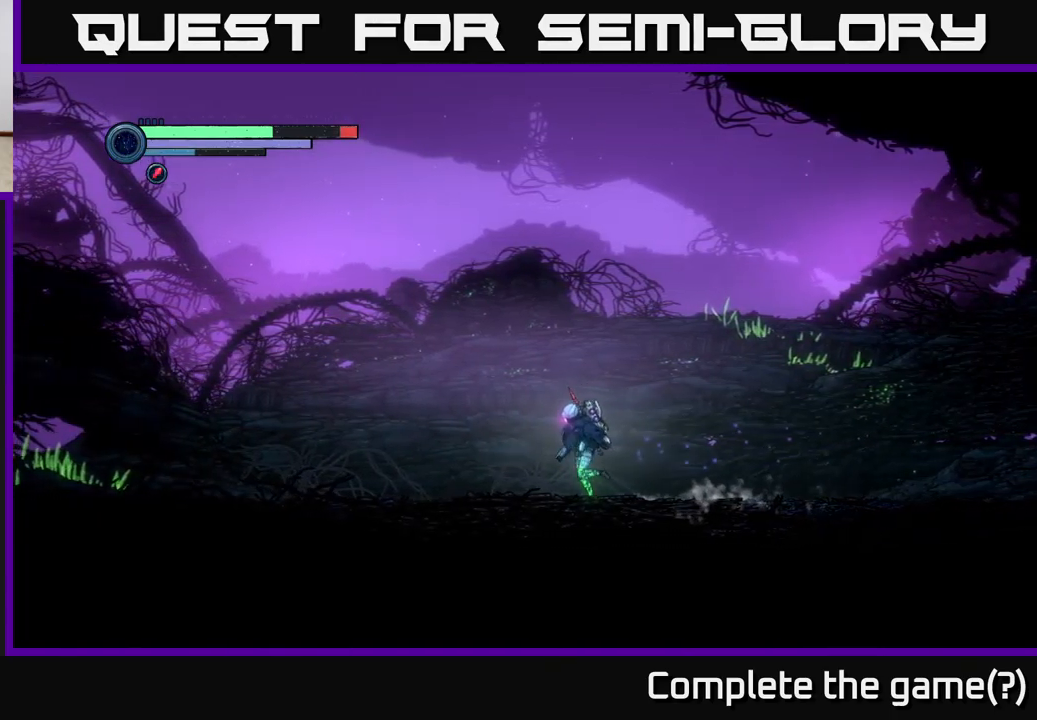
{"buttons": [], "left_stick": "left", "right_stick": "center", "events": []}
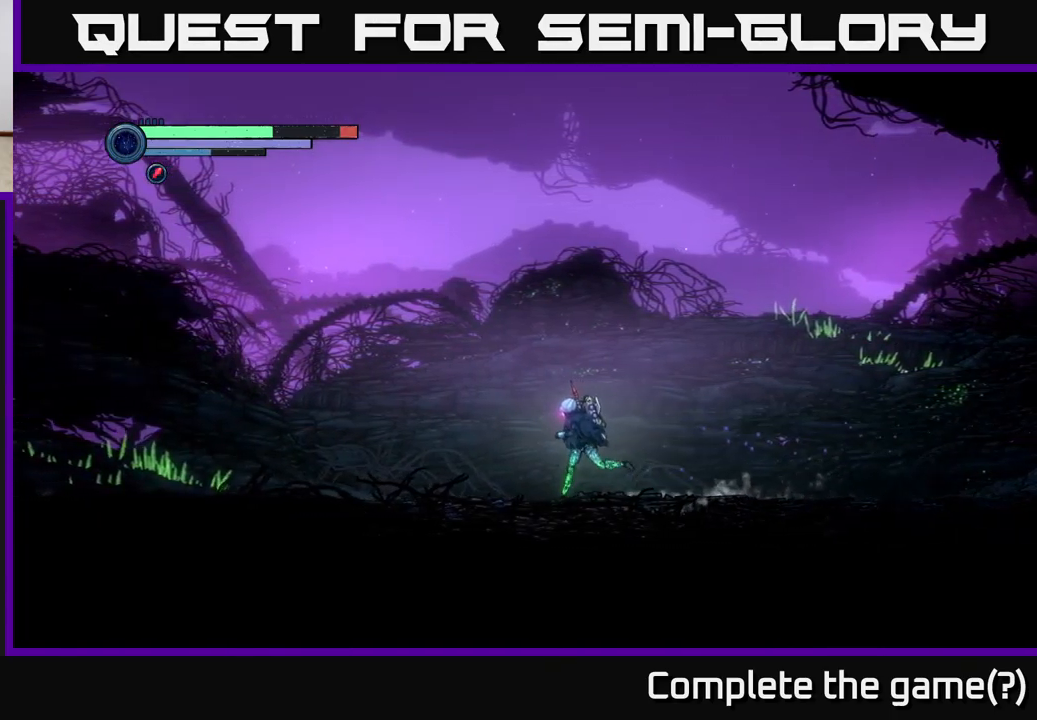
{"buttons": [], "left_stick": "left", "right_stick": "center", "events": []}
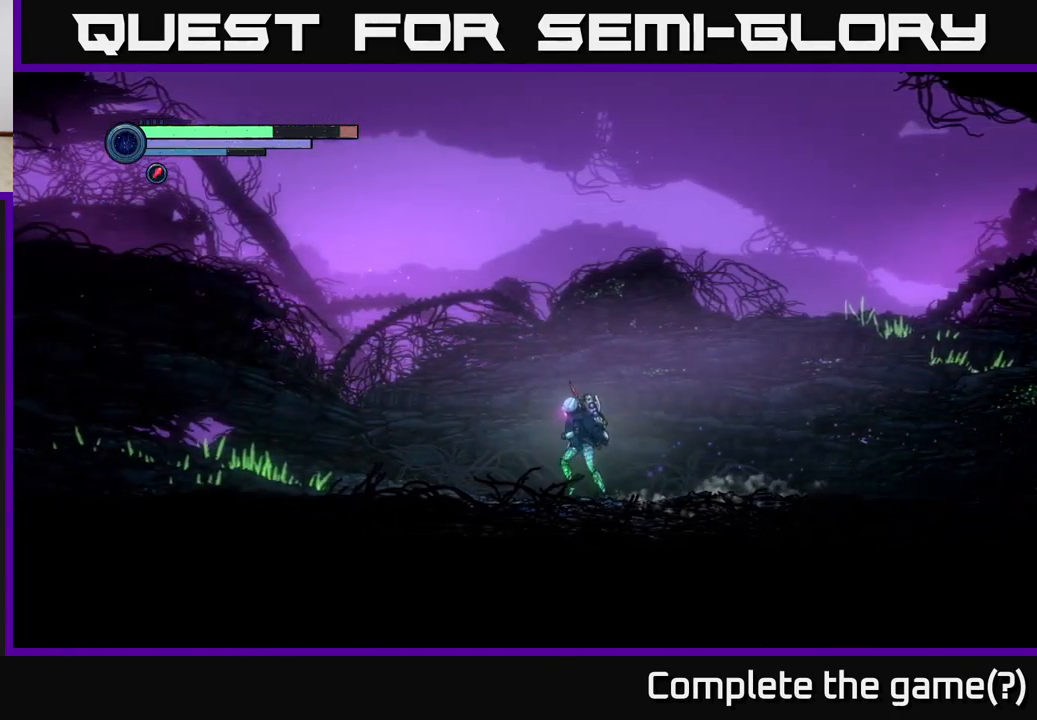
{"buttons": [], "left_stick": "left", "right_stick": "center", "events": []}
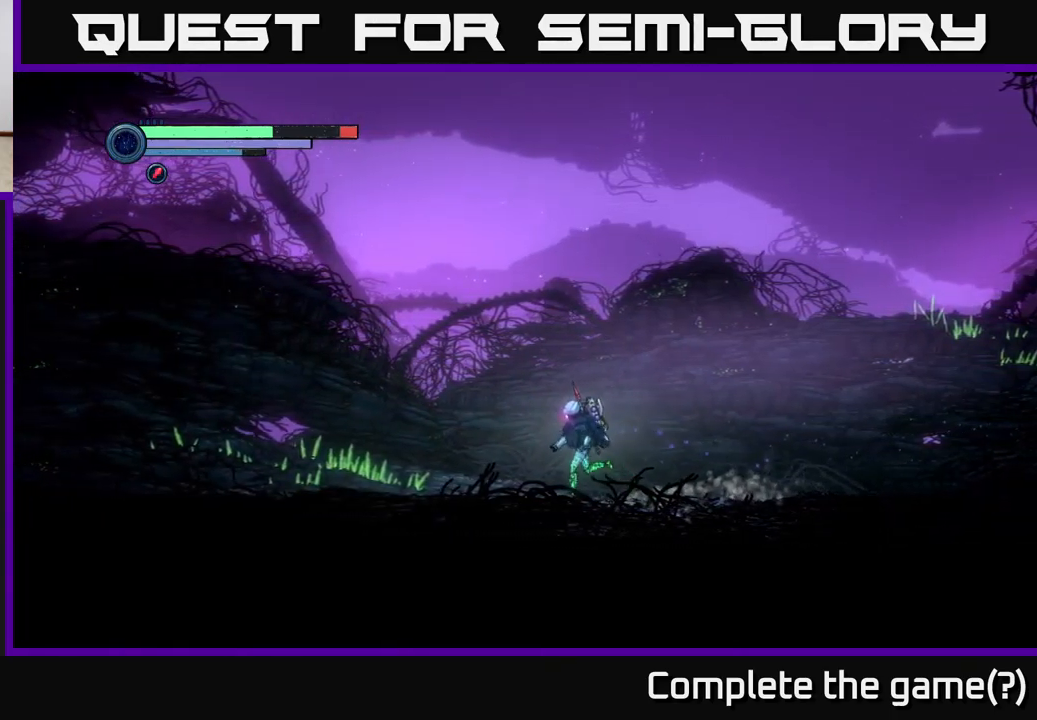
{"buttons": [], "left_stick": "left", "right_stick": "center", "events": []}
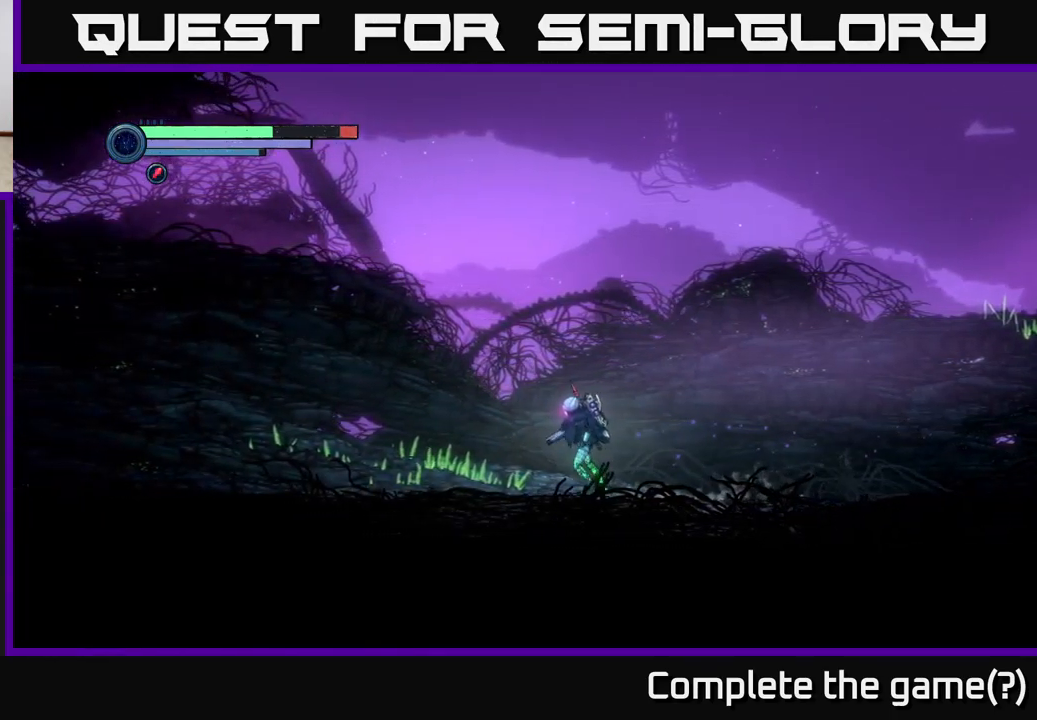
{"buttons": [], "left_stick": "left", "right_stick": "center", "events": []}
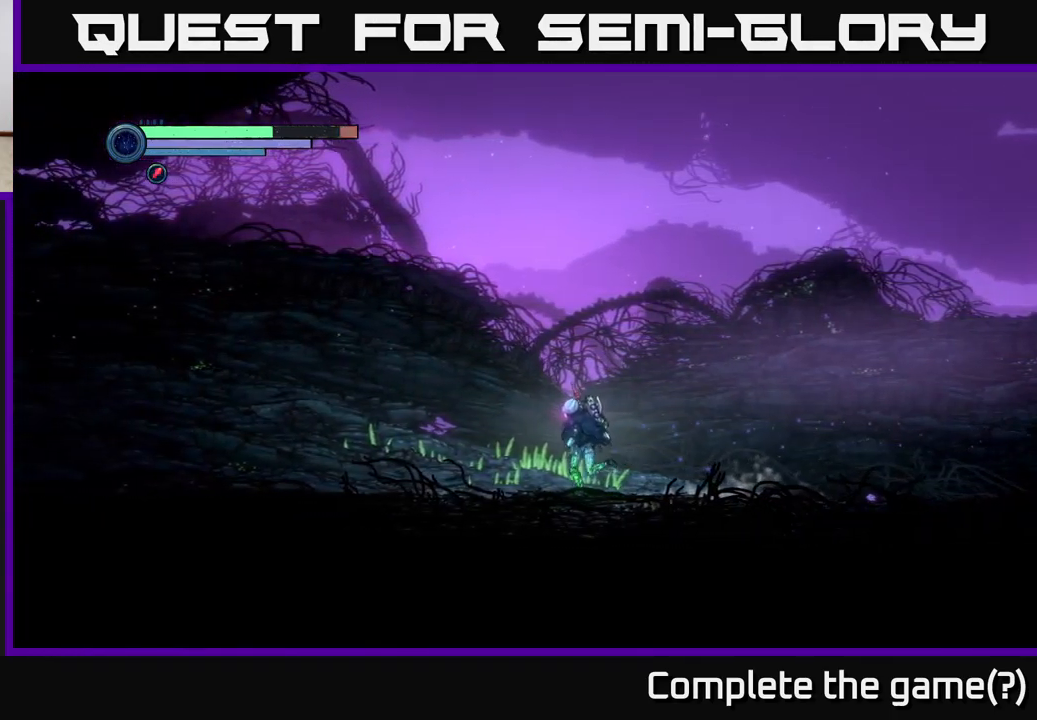
{"buttons": [], "left_stick": "left", "right_stick": "center", "events": []}
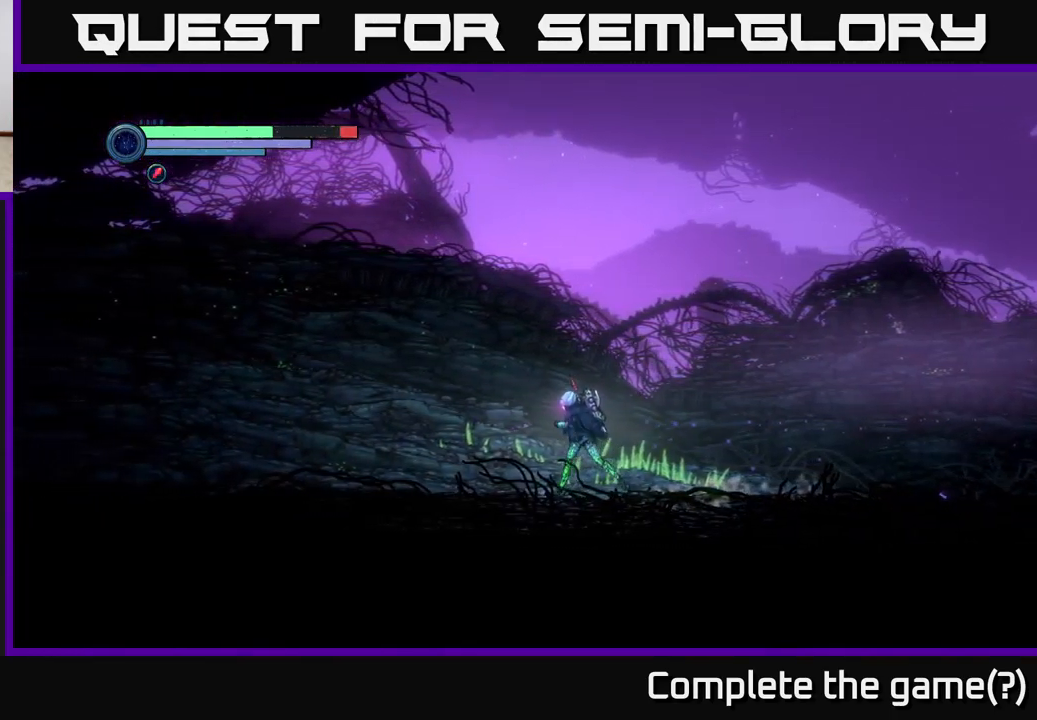
{"buttons": [], "left_stick": "left", "right_stick": "center", "events": []}
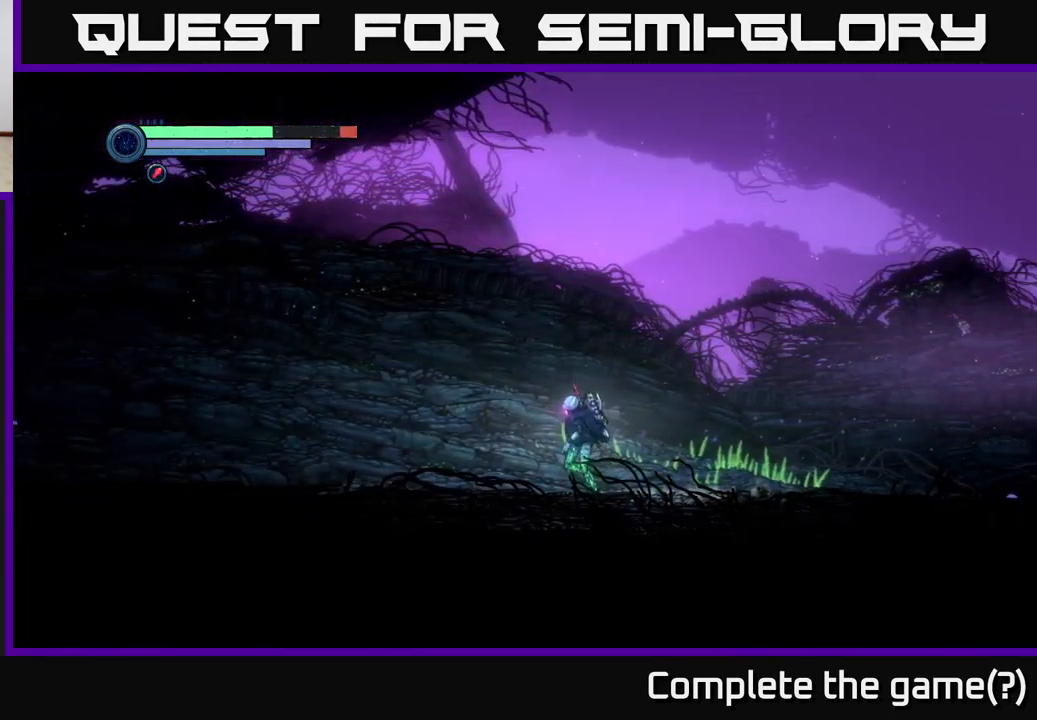
{"buttons": ["R2"], "left_stick": "left", "right_stick": "center", "events": [[367, "R2", "down"]]}
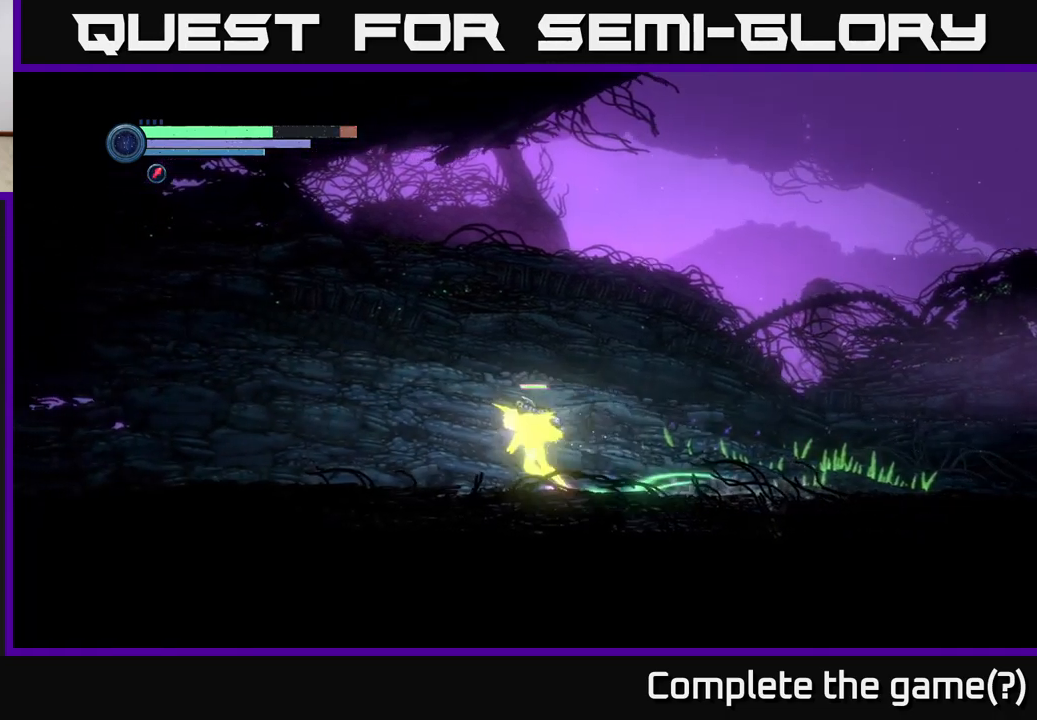
{"buttons": ["R2"], "left_stick": "left", "right_stick": "center", "events": []}
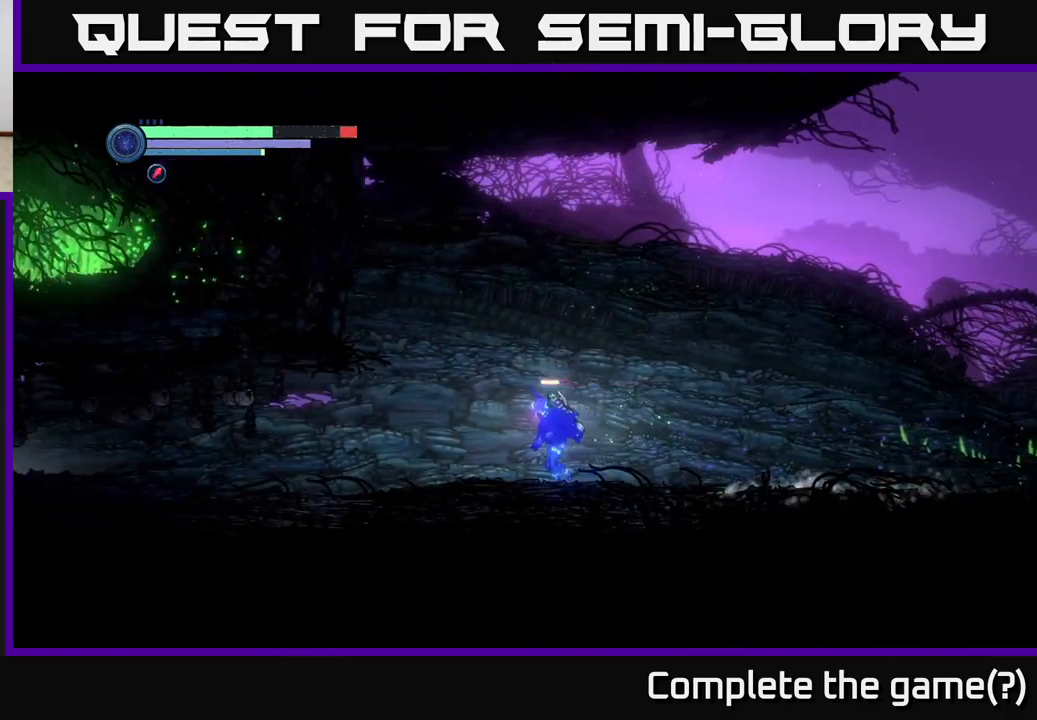
{"buttons": ["R2"], "left_stick": "left", "right_stick": "center", "events": []}
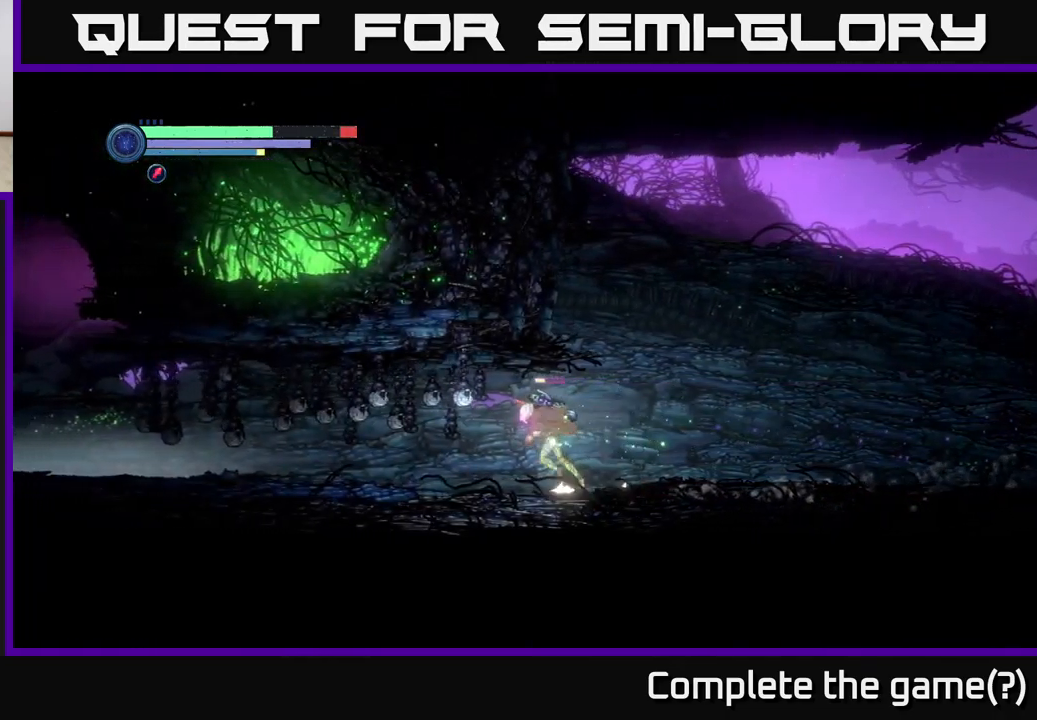
{"buttons": ["R2"], "left_stick": "left", "right_stick": "center", "events": []}
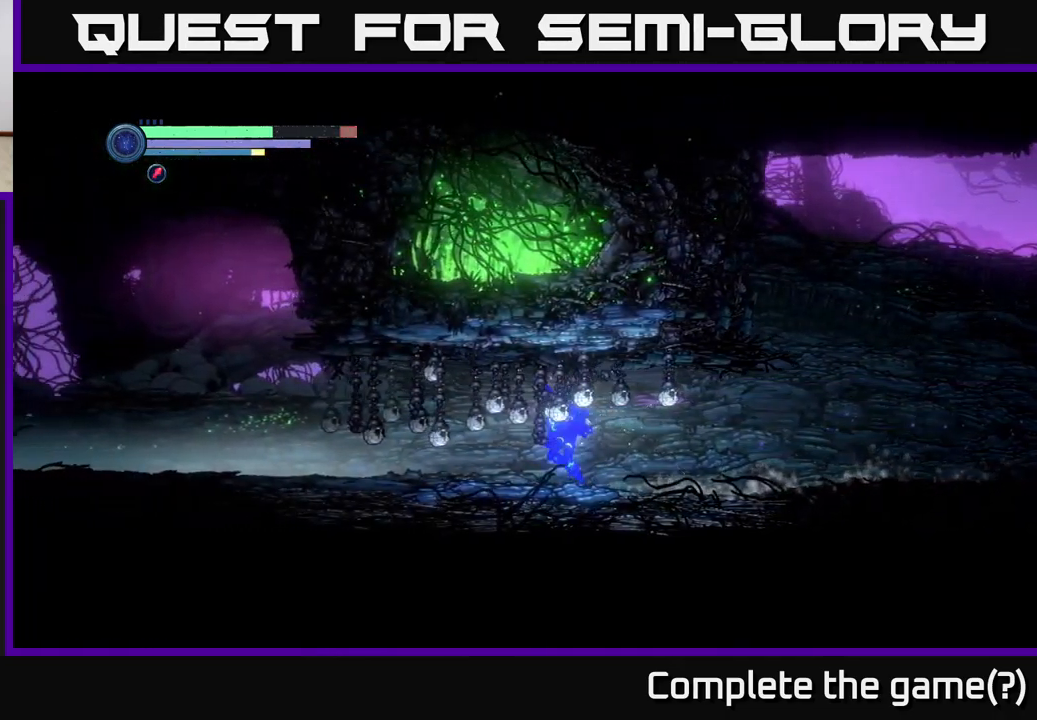
{"buttons": ["R2"], "left_stick": "left", "right_stick": "center", "events": []}
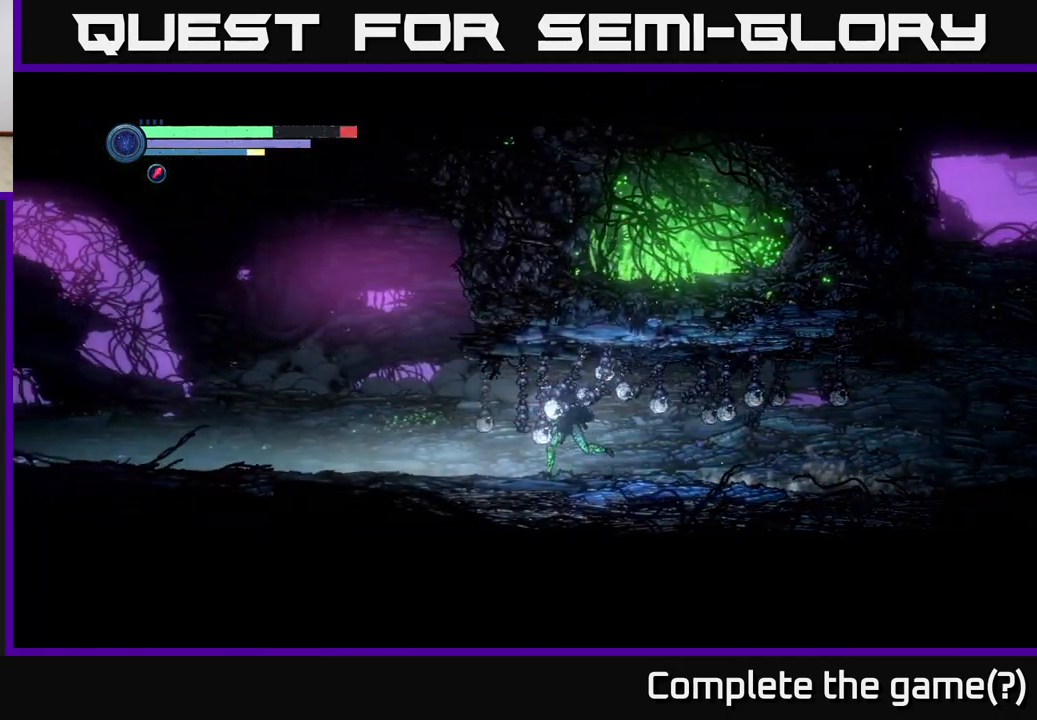
{"buttons": ["R2"], "left_stick": "left", "right_stick": "center", "events": []}
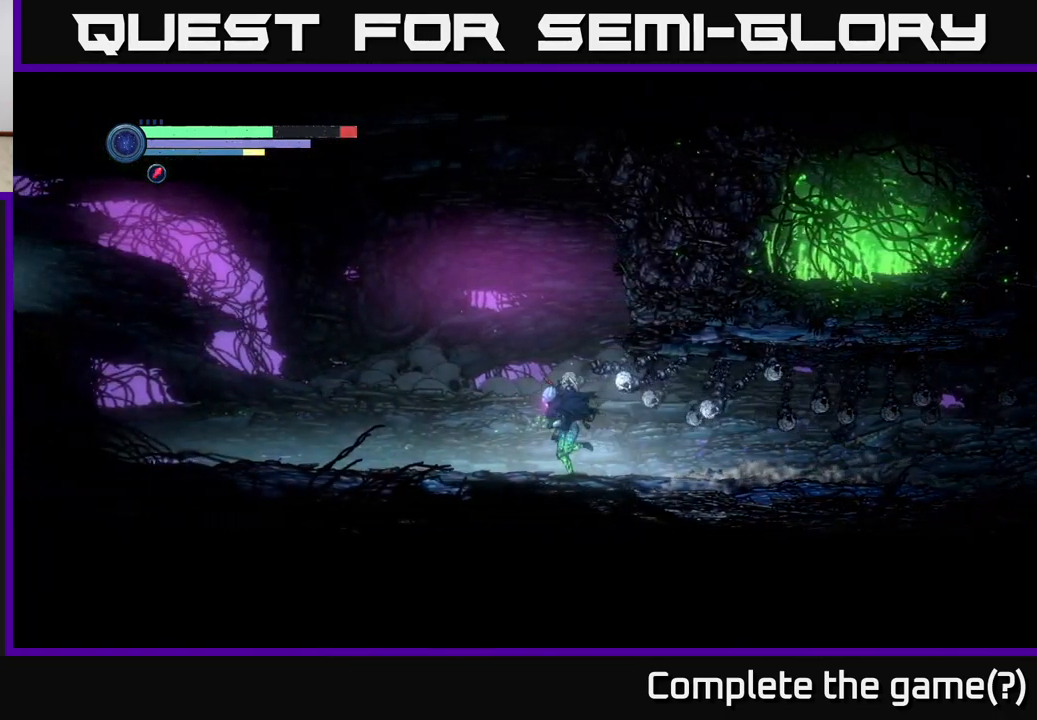
{"buttons": ["R2"], "left_stick": "left", "right_stick": "center", "events": []}